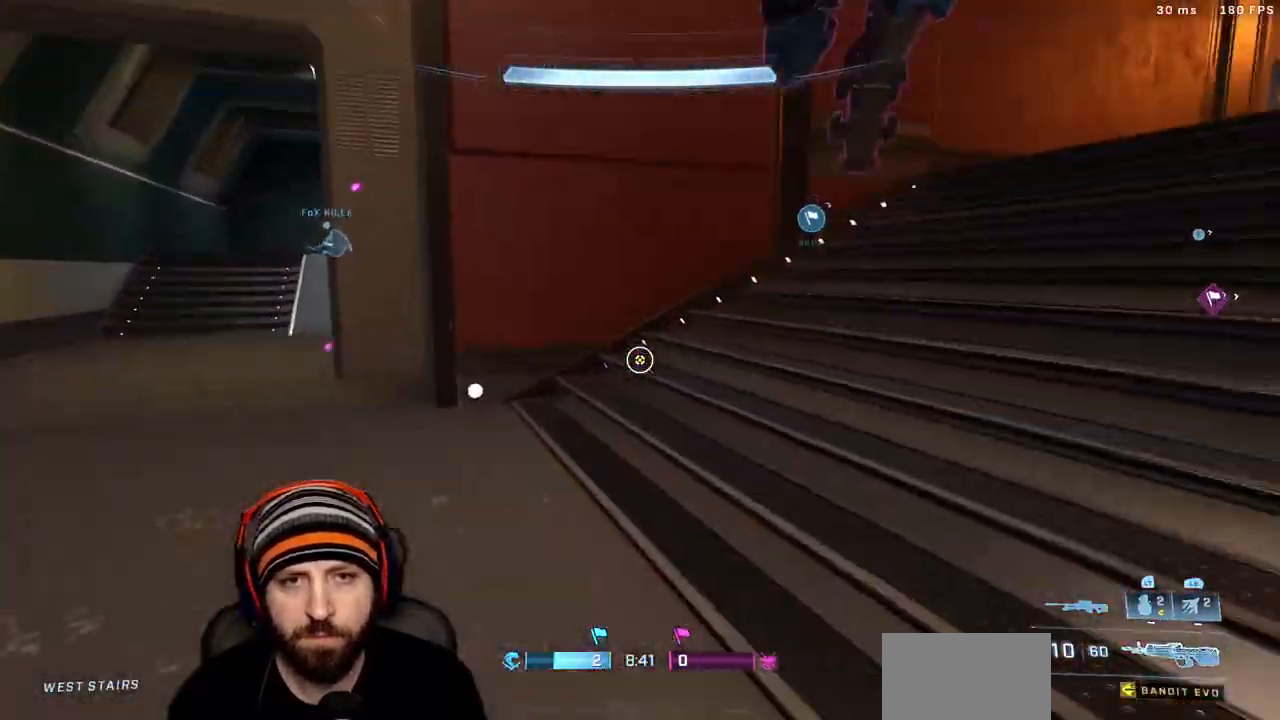
Gameplay with a controller (Xbox layout); each line is a JSON object with the inputs held at the frame after it. "events" lists button and stick changes between this image and that frame as [ms after this image, input, new state], when the widget could be followed in between.
{"buttons": ["B", "L3"], "left_stick": "up", "right_stick": "down"}
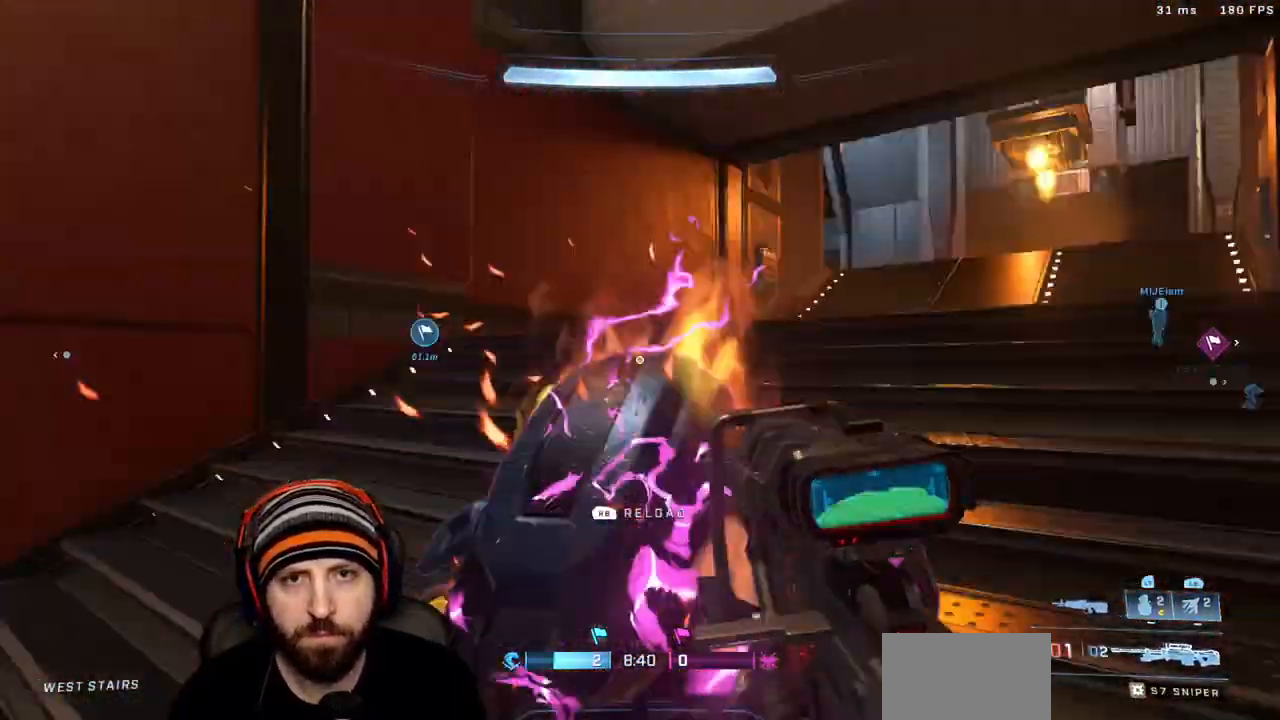
{"buttons": ["X"], "left_stick": "up", "right_stick": "up-right", "events": [[50, "B", "up"], [50, "L3", "up"], [67, "right_stick", "right"], [133, "Y", "down"], [217, "Y", "up"], [400, "right_stick", "up-right"], [467, "X", "down"]]}
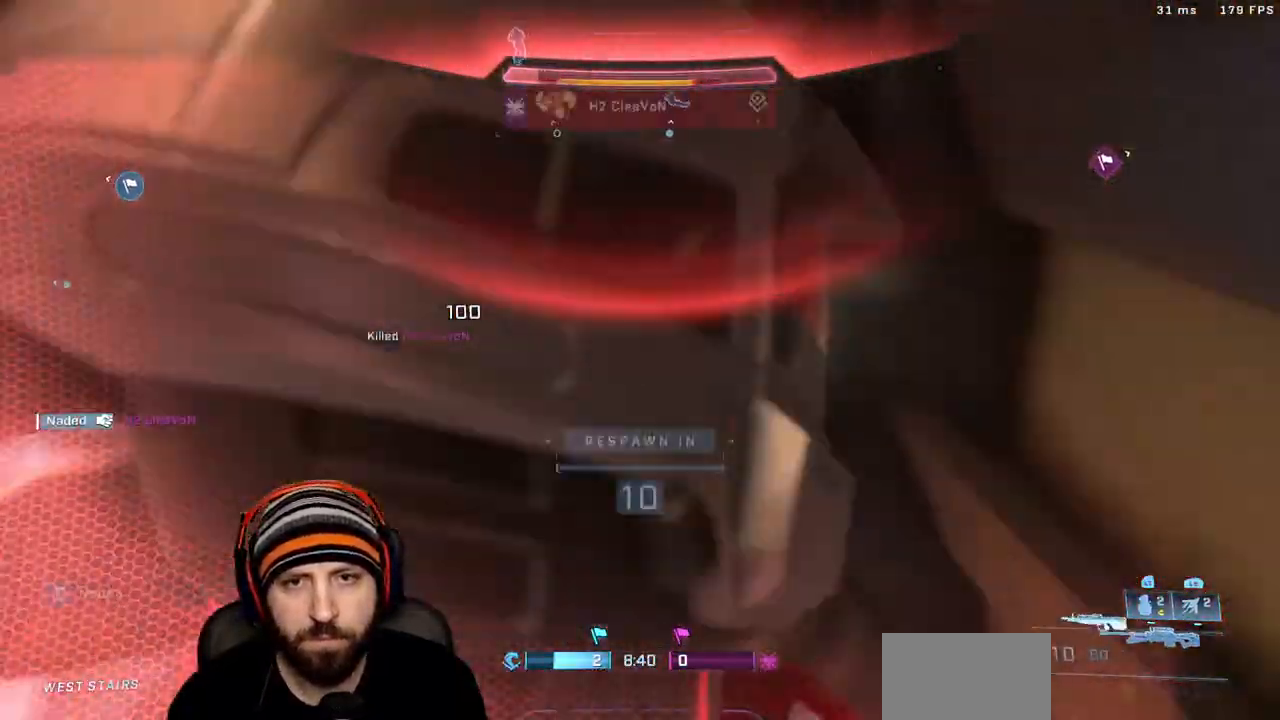
{"buttons": [], "left_stick": "center", "right_stick": "center", "events": [[67, "X", "up"], [67, "right_stick", "center"], [317, "left_stick", "center"]]}
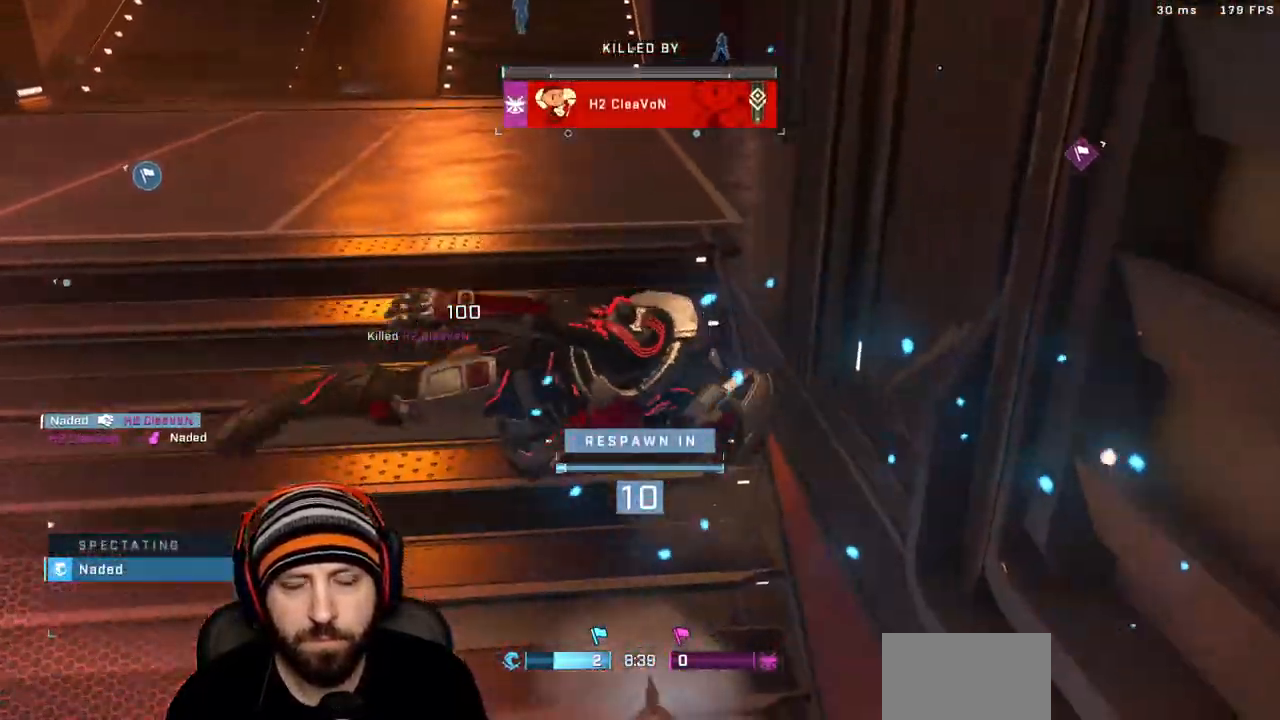
{"buttons": [], "left_stick": "center", "right_stick": "center", "events": []}
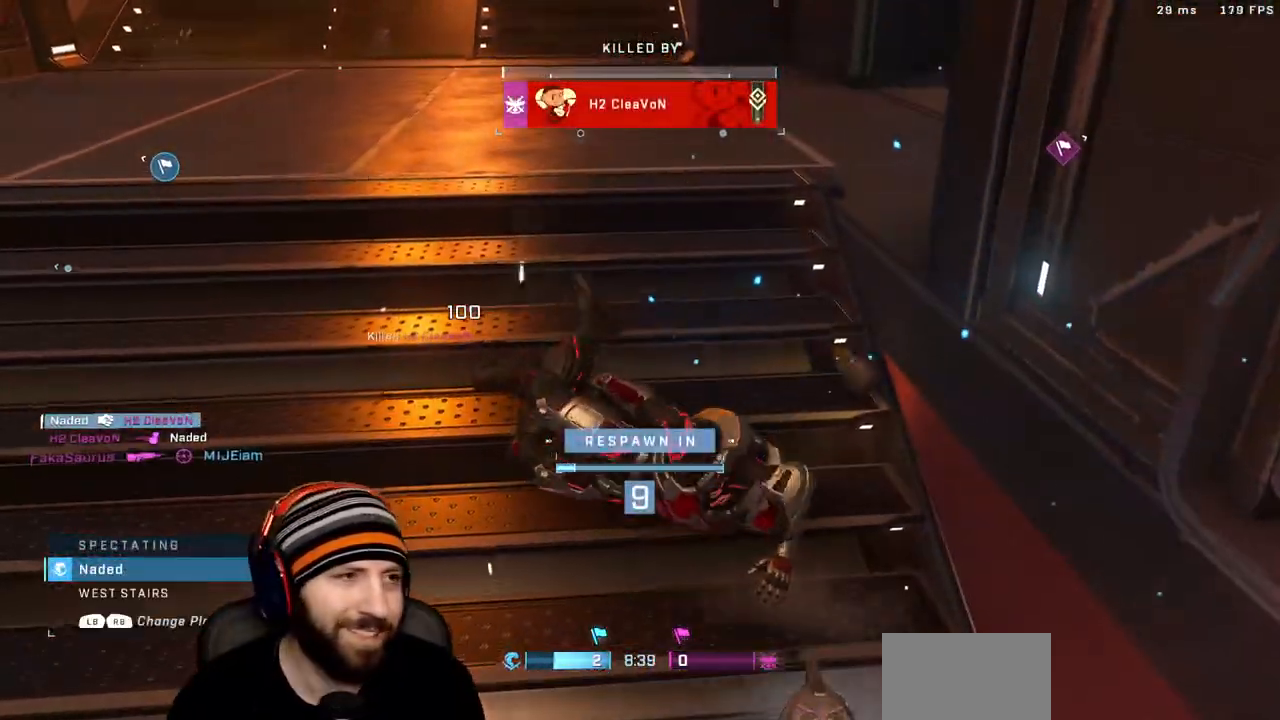
{"buttons": [], "left_stick": "center", "right_stick": "center", "events": []}
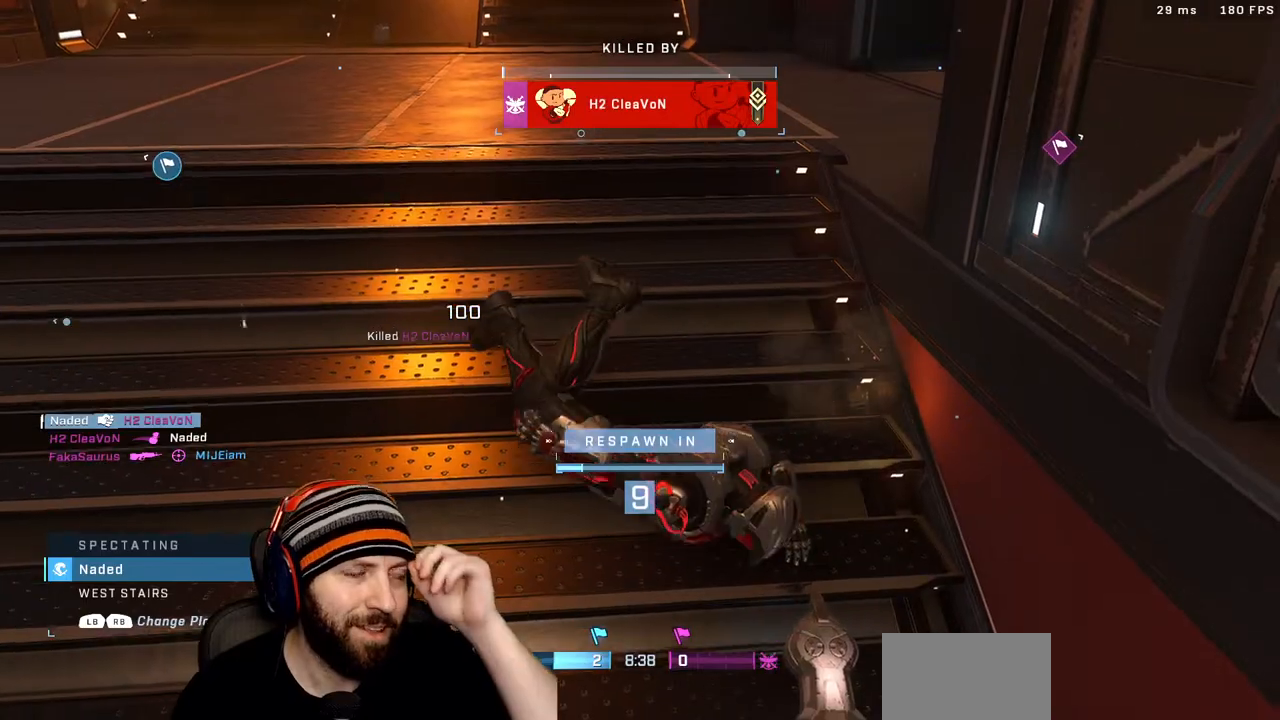
{"buttons": [], "left_stick": "center", "right_stick": "center", "events": []}
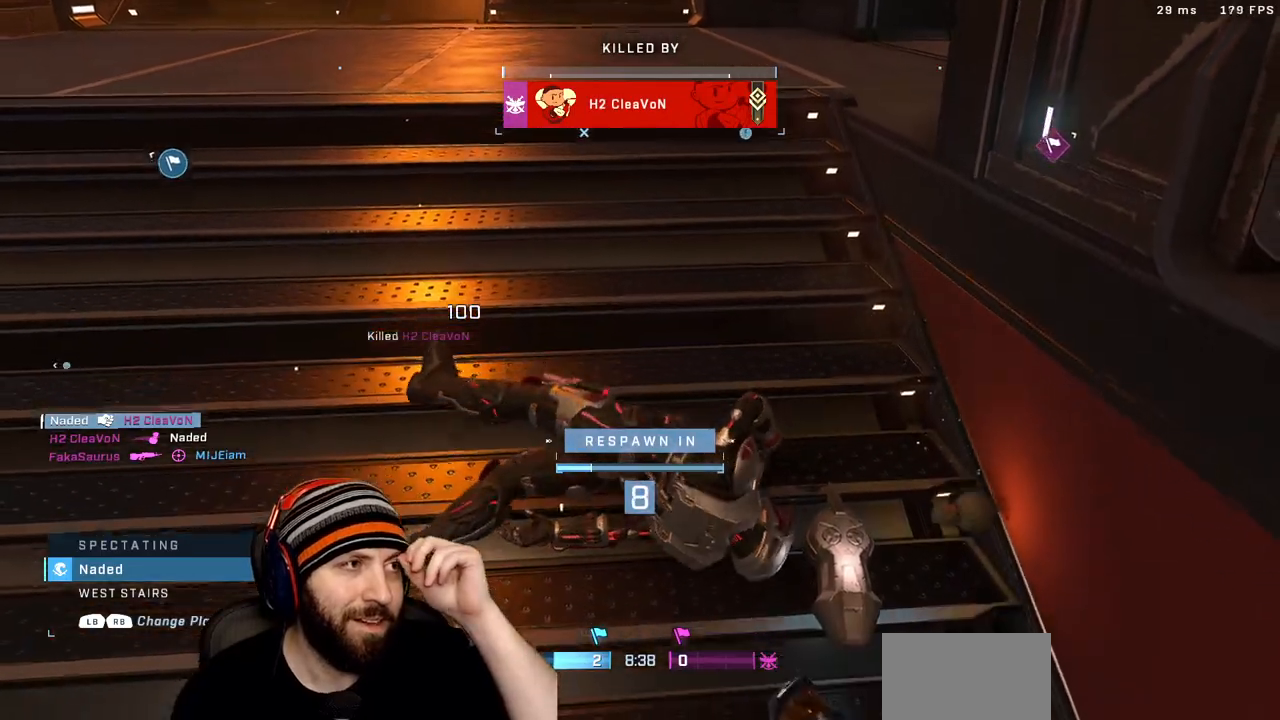
{"buttons": [], "left_stick": "center", "right_stick": "center", "events": []}
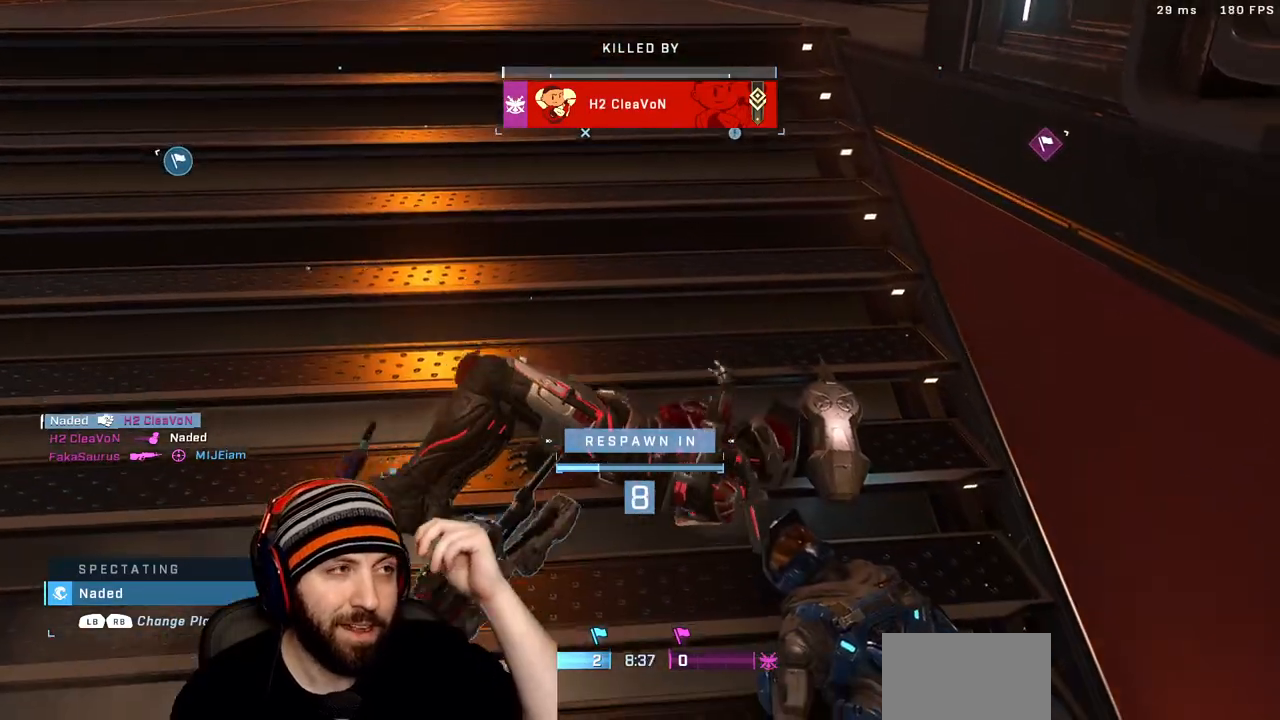
{"buttons": [], "left_stick": "center", "right_stick": "center", "events": []}
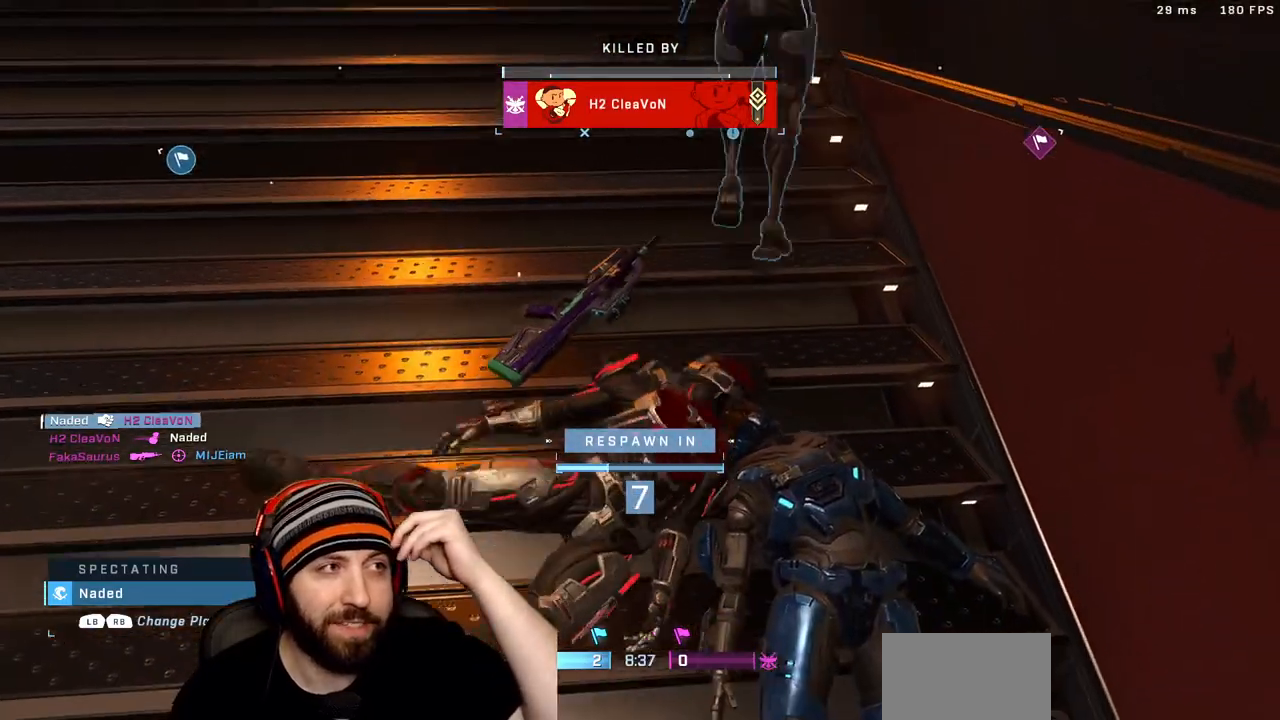
{"buttons": [], "left_stick": "center", "right_stick": "center", "events": []}
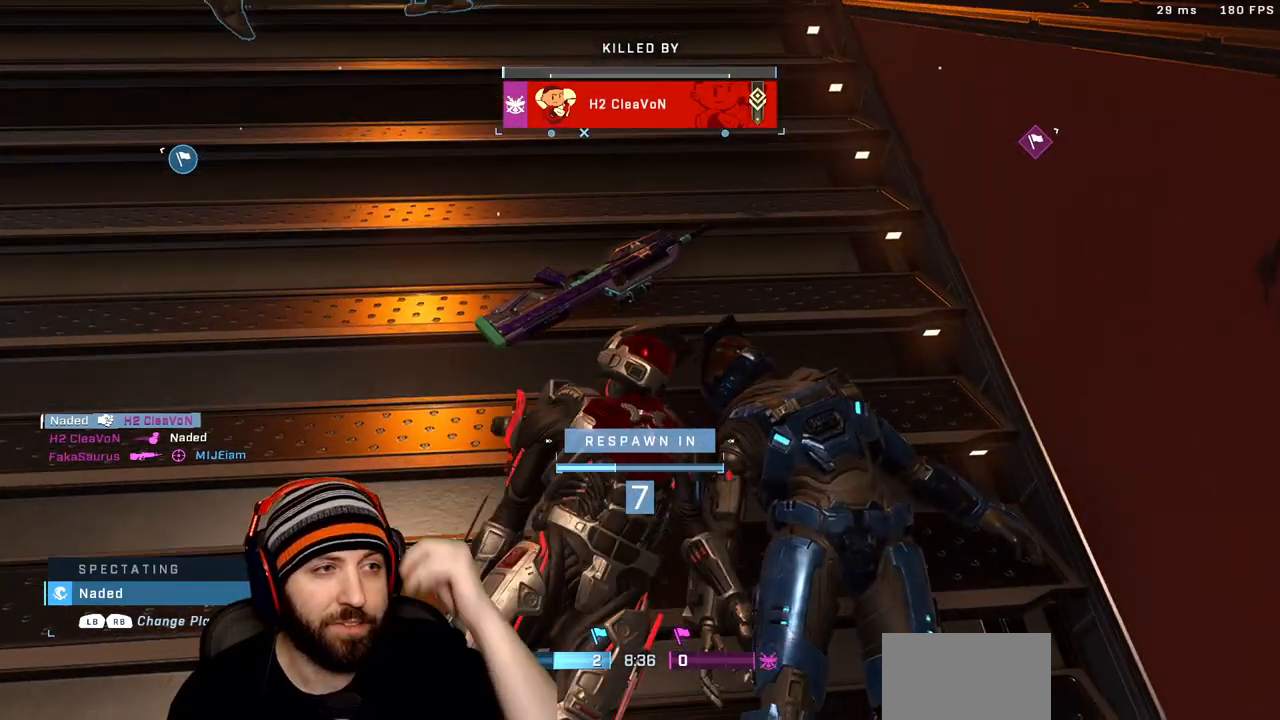
{"buttons": [], "left_stick": "center", "right_stick": "center", "events": []}
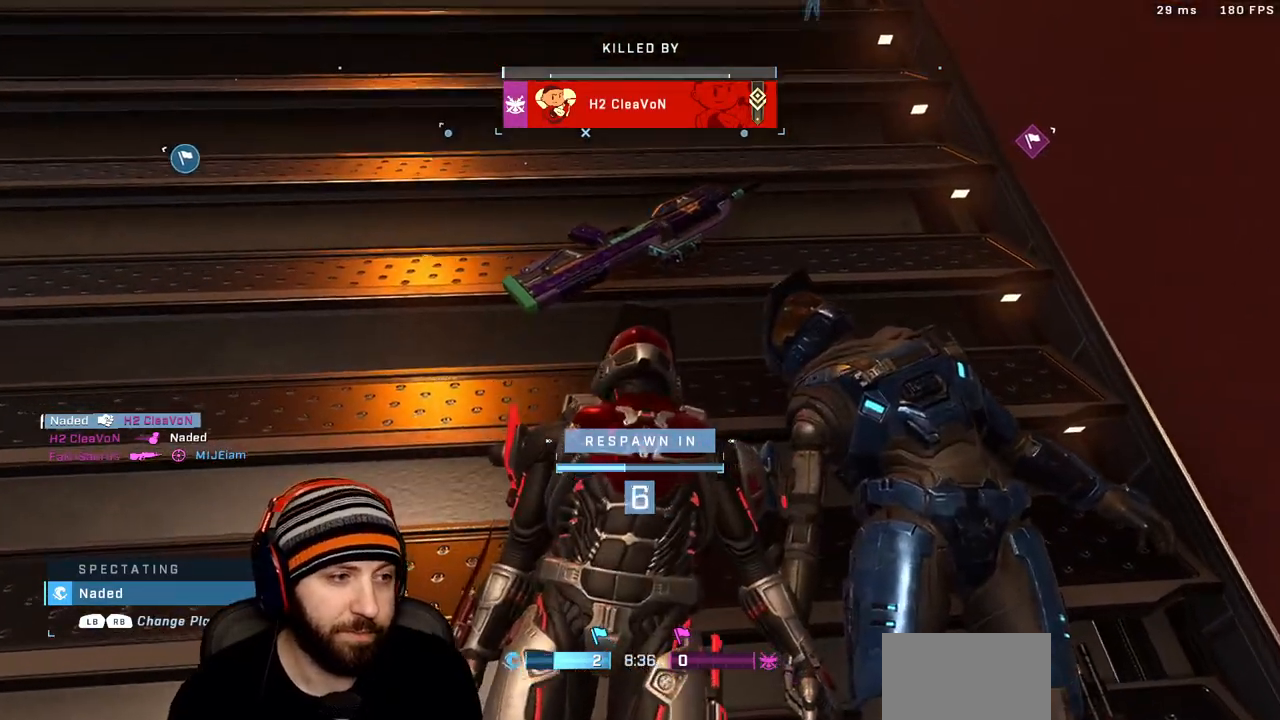
{"buttons": [], "left_stick": "center", "right_stick": "center", "events": [[117, "R1", "down"], [333, "R1", "up"]]}
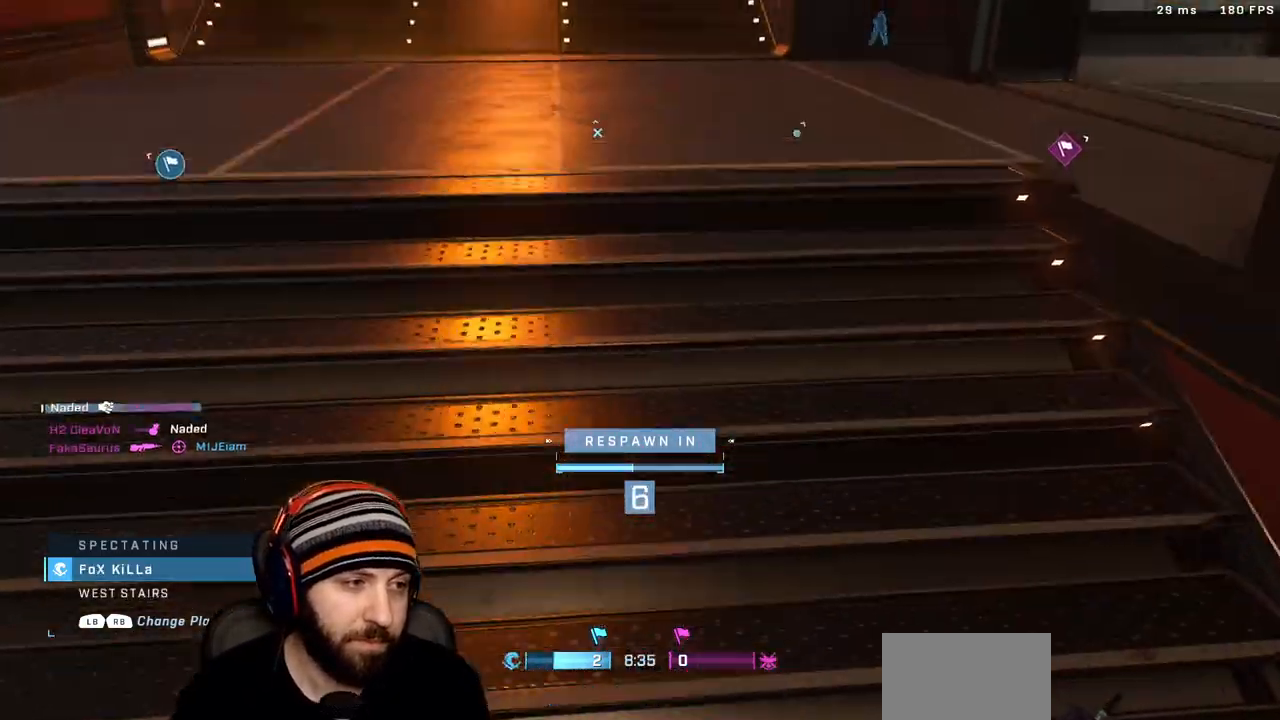
{"buttons": [], "left_stick": "center", "right_stick": "center", "events": [[183, "R1", "down"], [317, "R1", "up"]]}
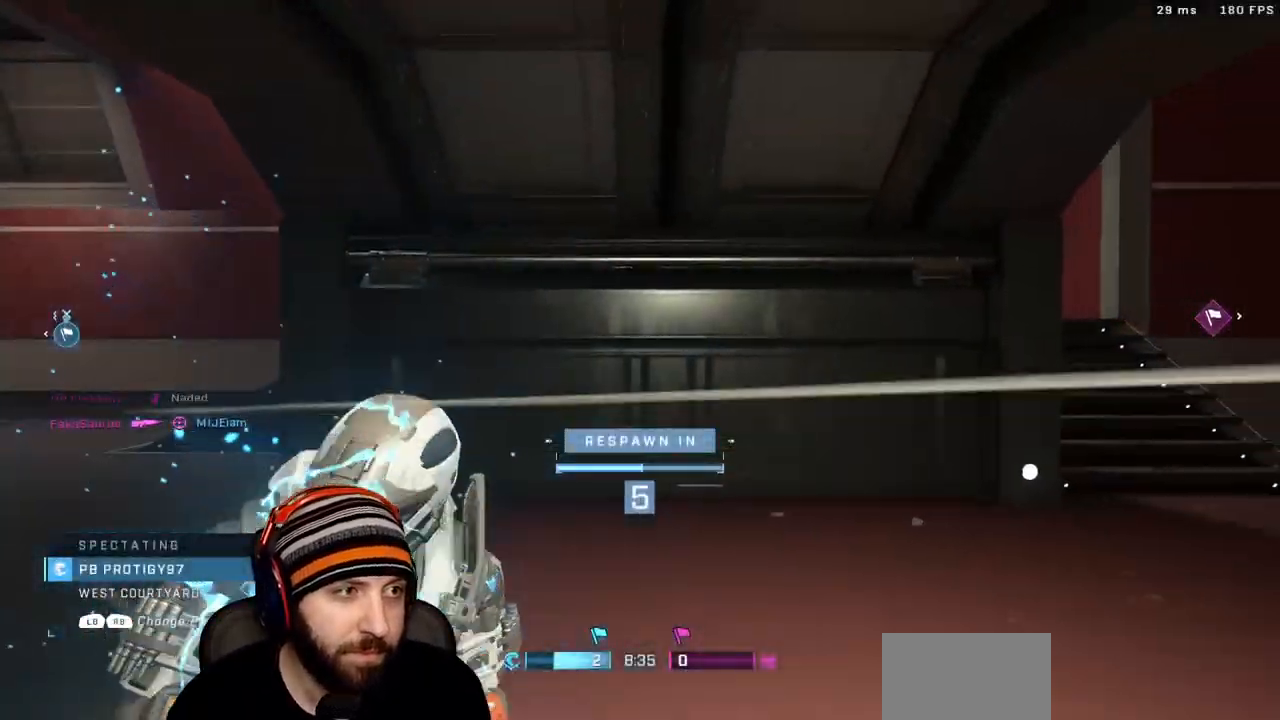
{"buttons": ["R1"], "left_stick": "center", "right_stick": "center", "events": [[433, "R1", "down"]]}
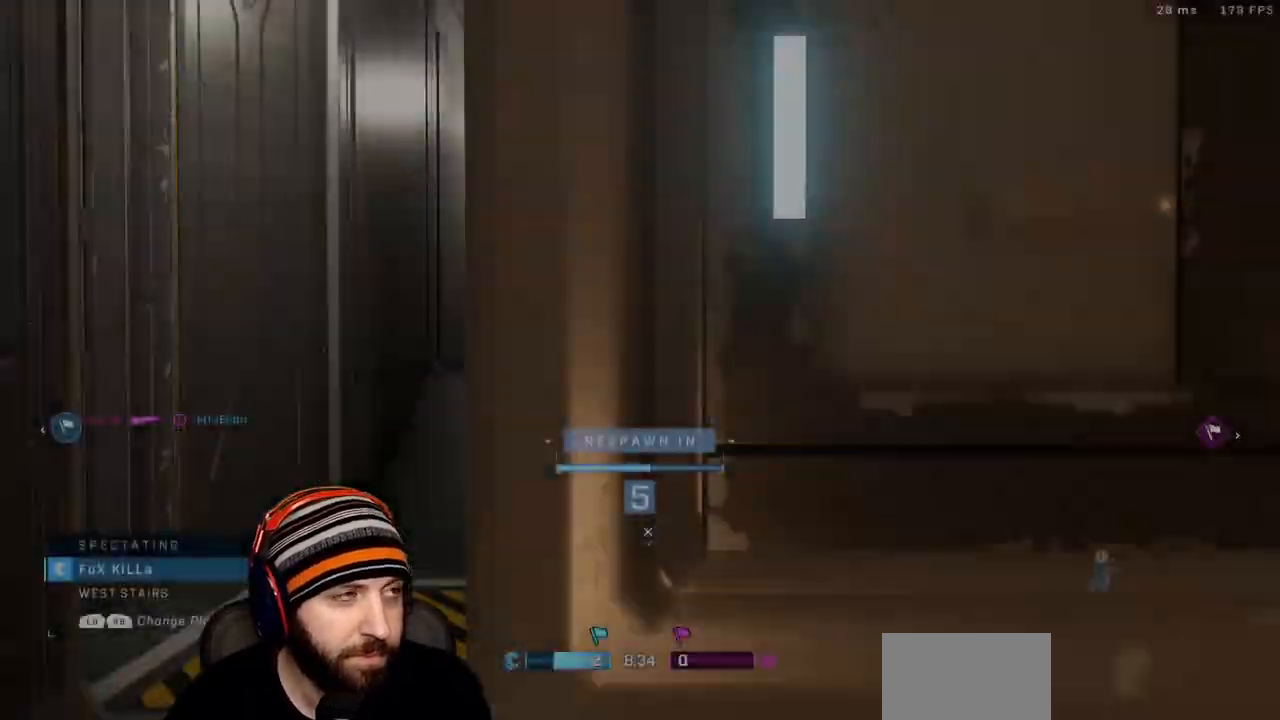
{"buttons": ["SELECT"], "left_stick": "center", "right_stick": "center", "events": [[150, "R1", "up"], [467, "SELECT", "down"]]}
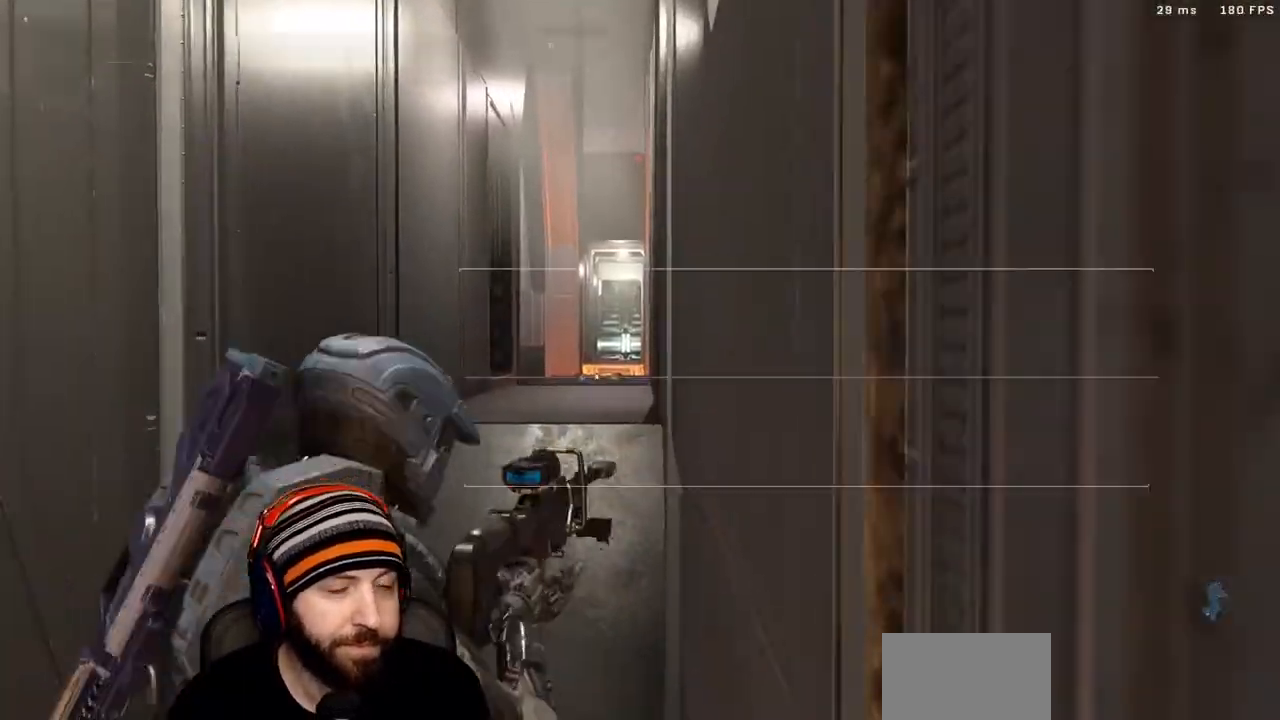
{"buttons": ["SELECT"], "left_stick": "center", "right_stick": "center", "events": []}
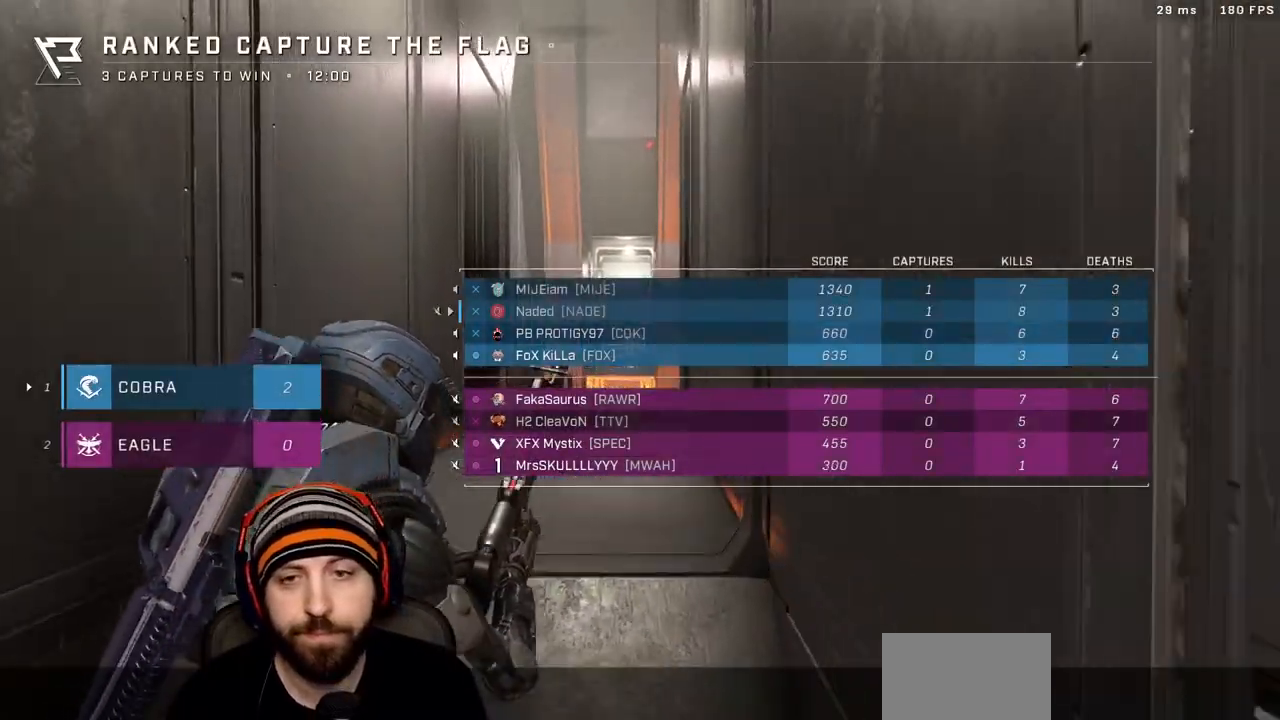
{"buttons": [], "left_stick": "center", "right_stick": "center", "events": [[267, "SELECT", "up"]]}
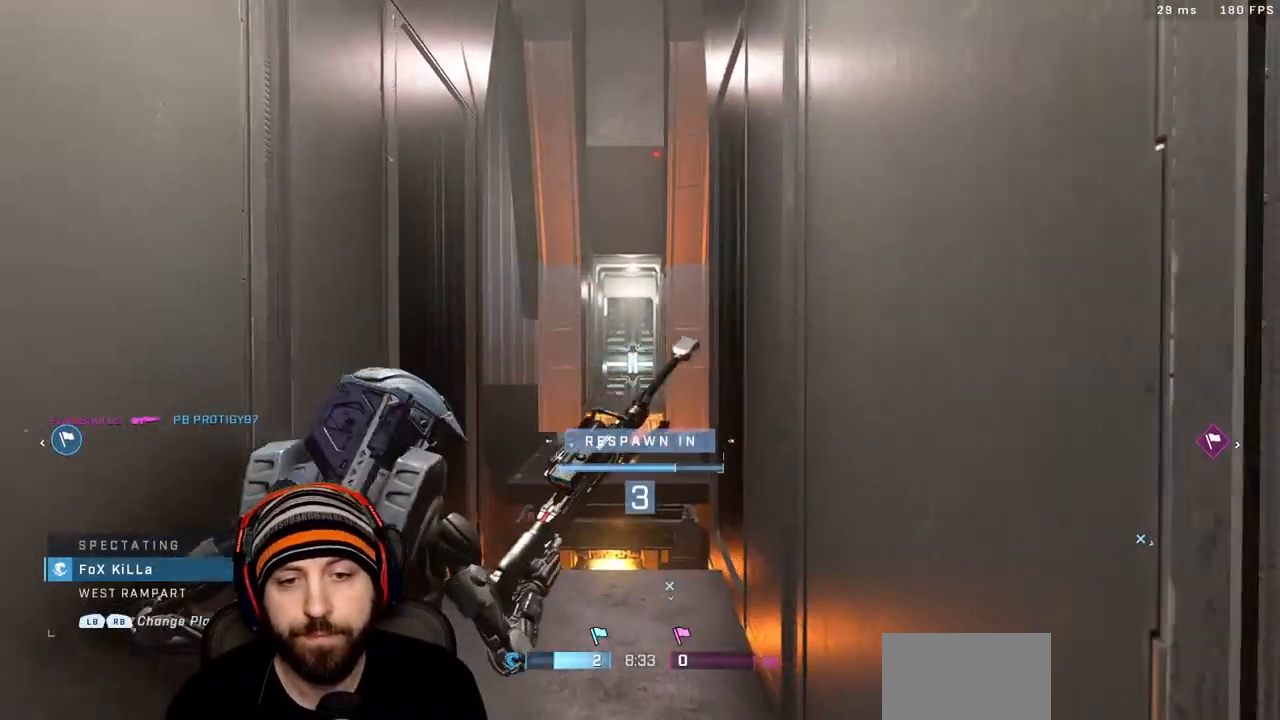
{"buttons": [], "left_stick": "center", "right_stick": "center", "events": []}
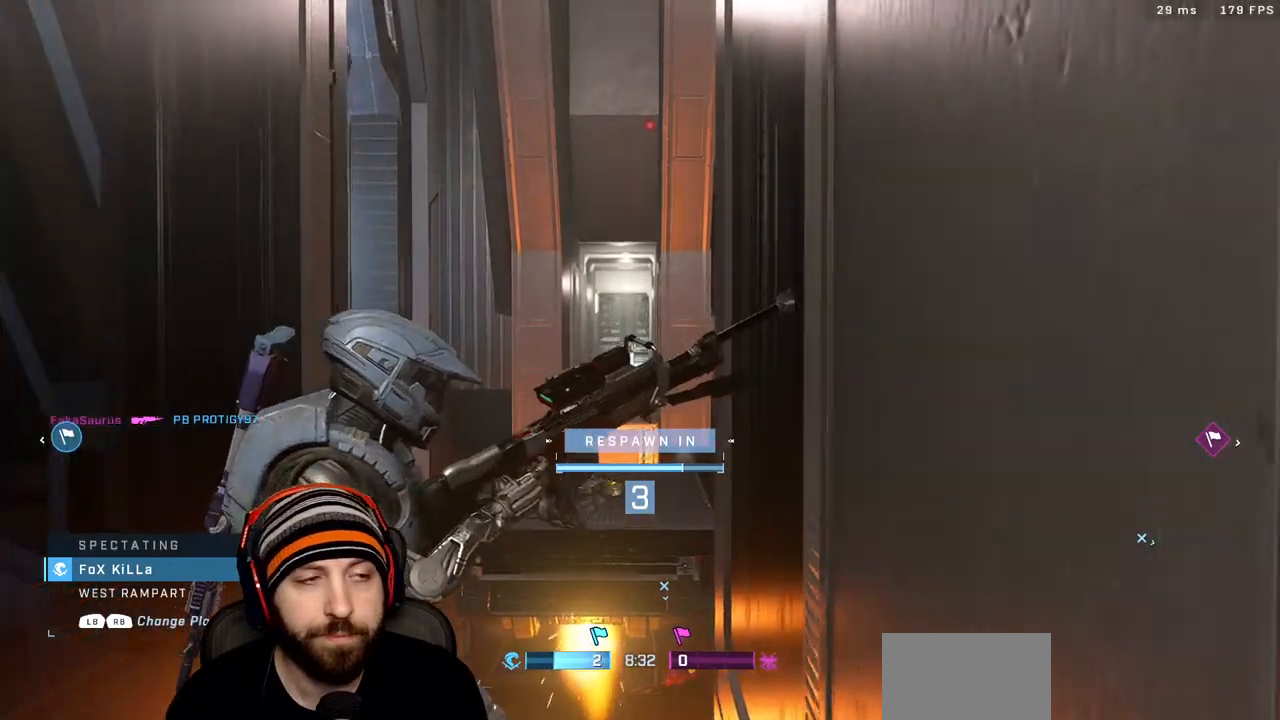
{"buttons": [], "left_stick": "center", "right_stick": "up-right", "events": [[383, "right_stick", "up-left"], [500, "right_stick", "up-right"]]}
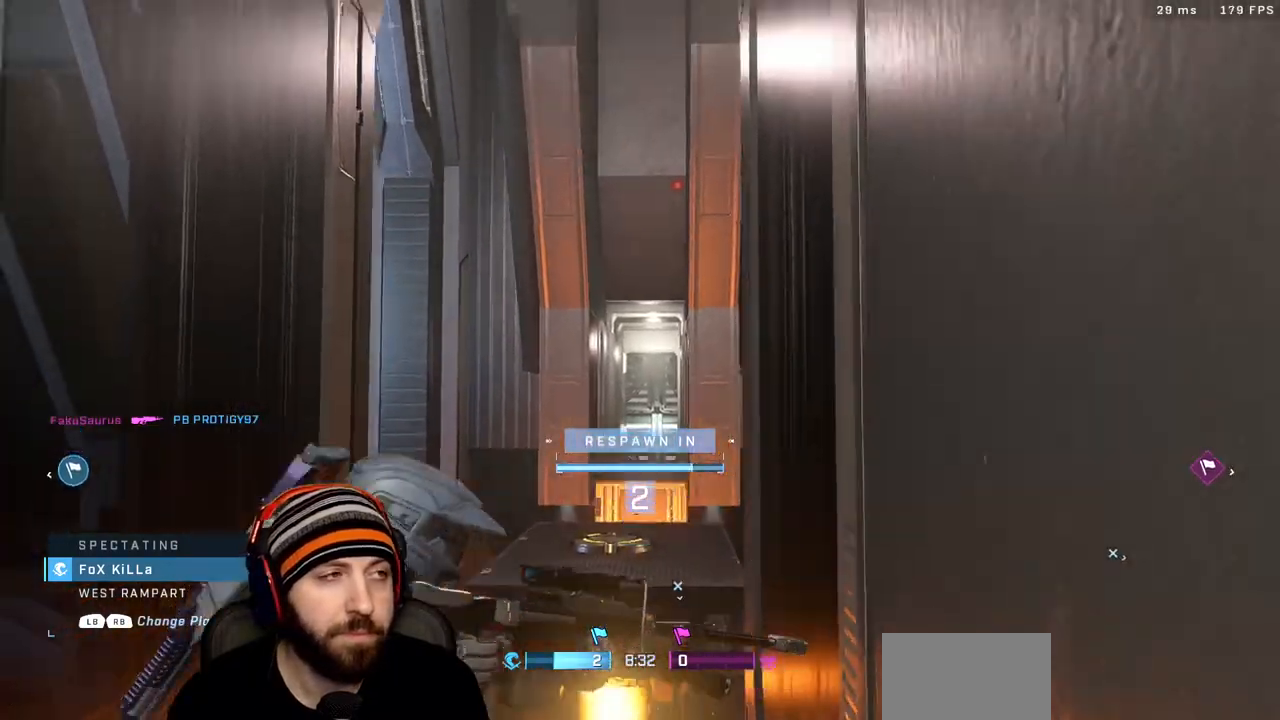
{"buttons": [], "left_stick": "center", "right_stick": "up", "events": [[67, "right_stick", "down-right"], [167, "right_stick", "down-left"], [250, "right_stick", "up"], [300, "right_stick", "right"], [383, "right_stick", "down"], [433, "right_stick", "left"], [500, "right_stick", "up"]]}
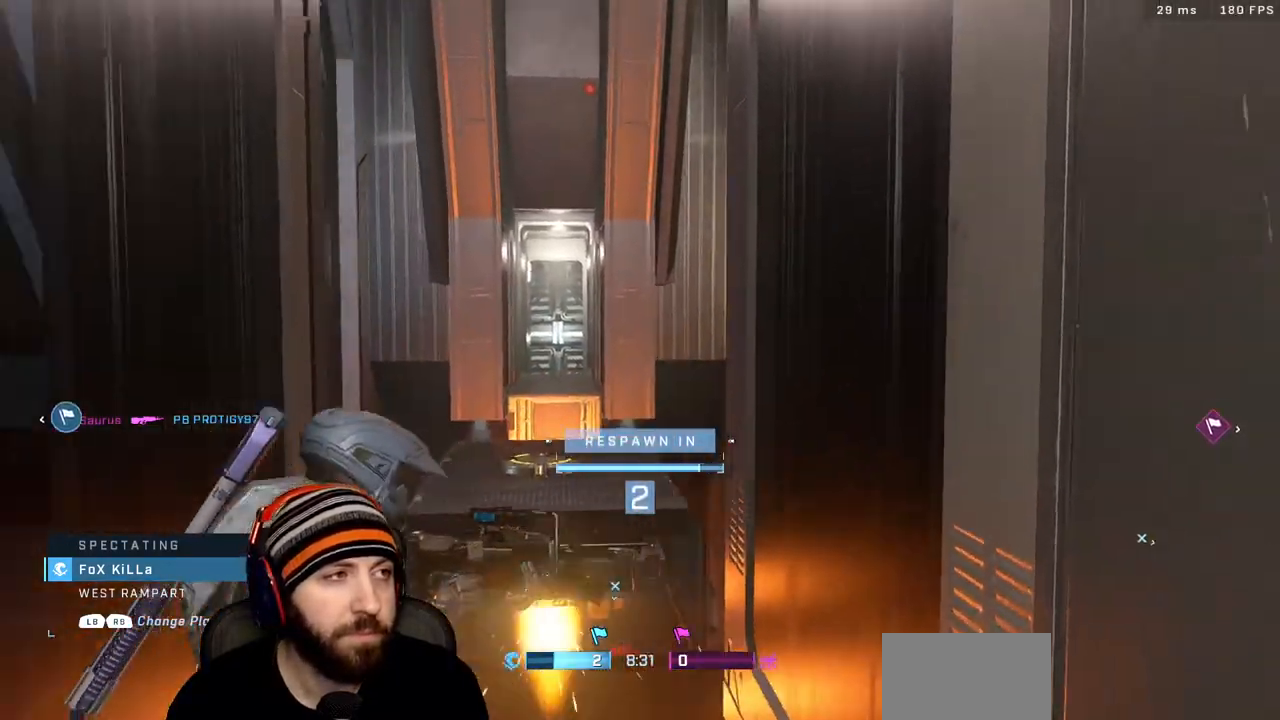
{"buttons": [], "left_stick": "center", "right_stick": "up", "events": [[33, "right_stick", "right"], [100, "right_stick", "down"], [167, "right_stick", "left"], [233, "right_stick", "up"], [283, "right_stick", "right"], [350, "right_stick", "down"], [400, "right_stick", "left"], [483, "right_stick", "up"]]}
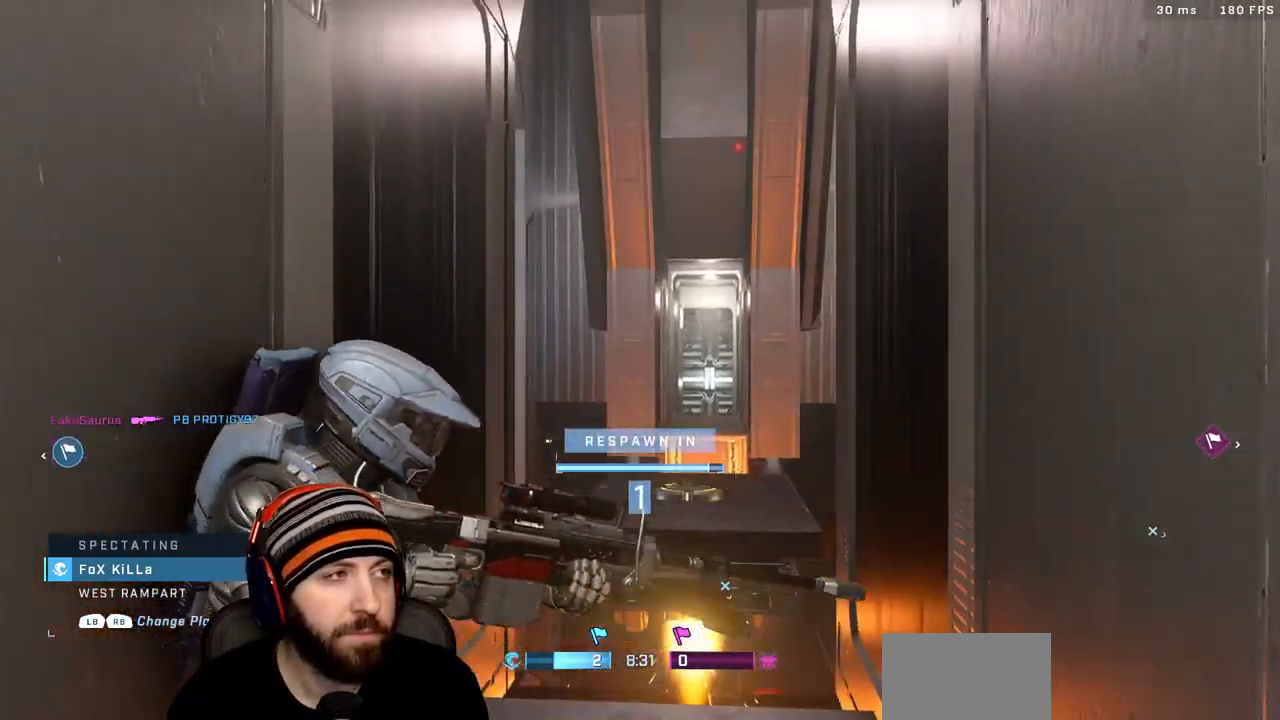
{"buttons": [], "left_stick": "center", "right_stick": "center", "events": [[50, "right_stick", "right"], [117, "right_stick", "down"], [300, "right_stick", "center"]]}
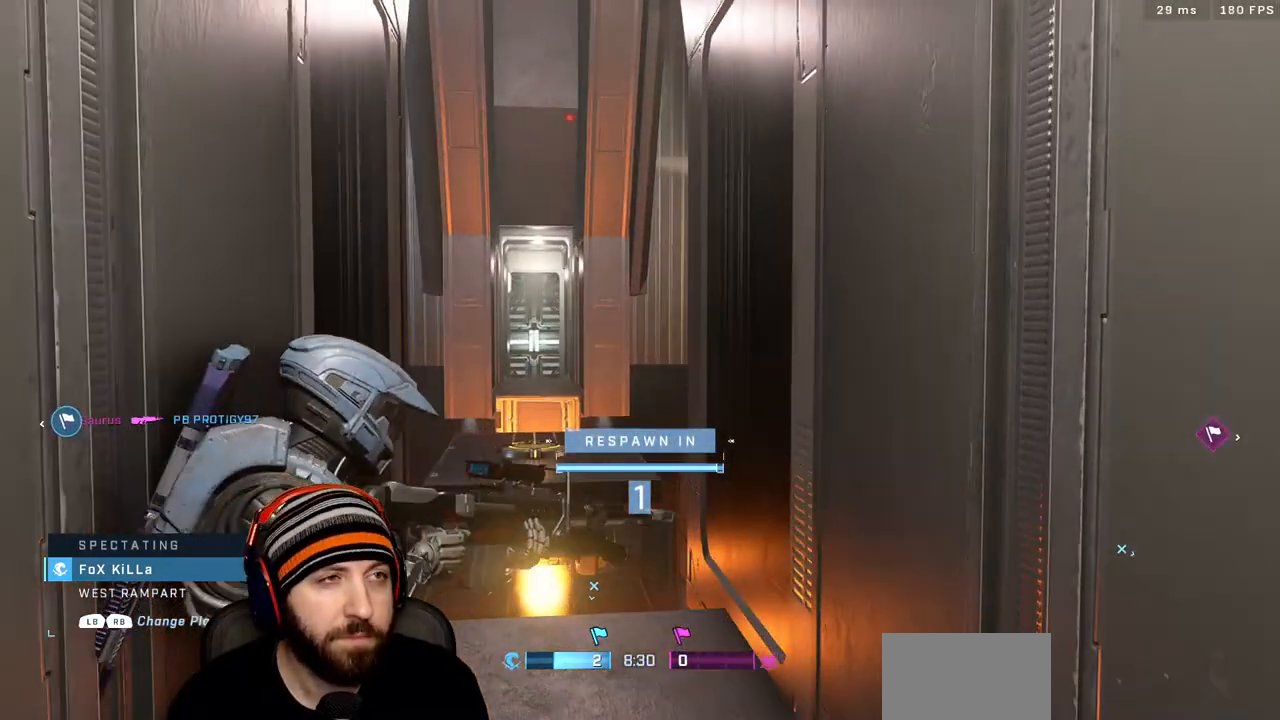
{"buttons": [], "left_stick": "up", "right_stick": "center", "events": [[500, "left_stick", "up"]]}
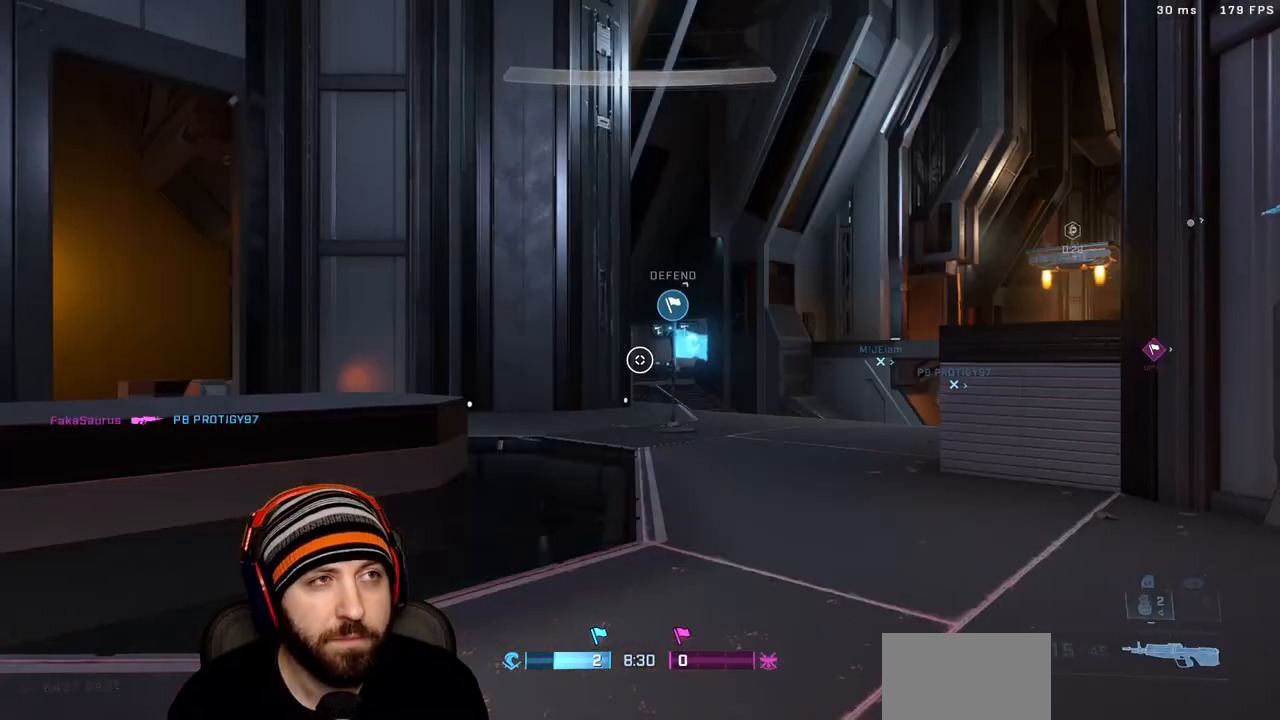
{"buttons": [], "left_stick": "up", "right_stick": "center", "events": []}
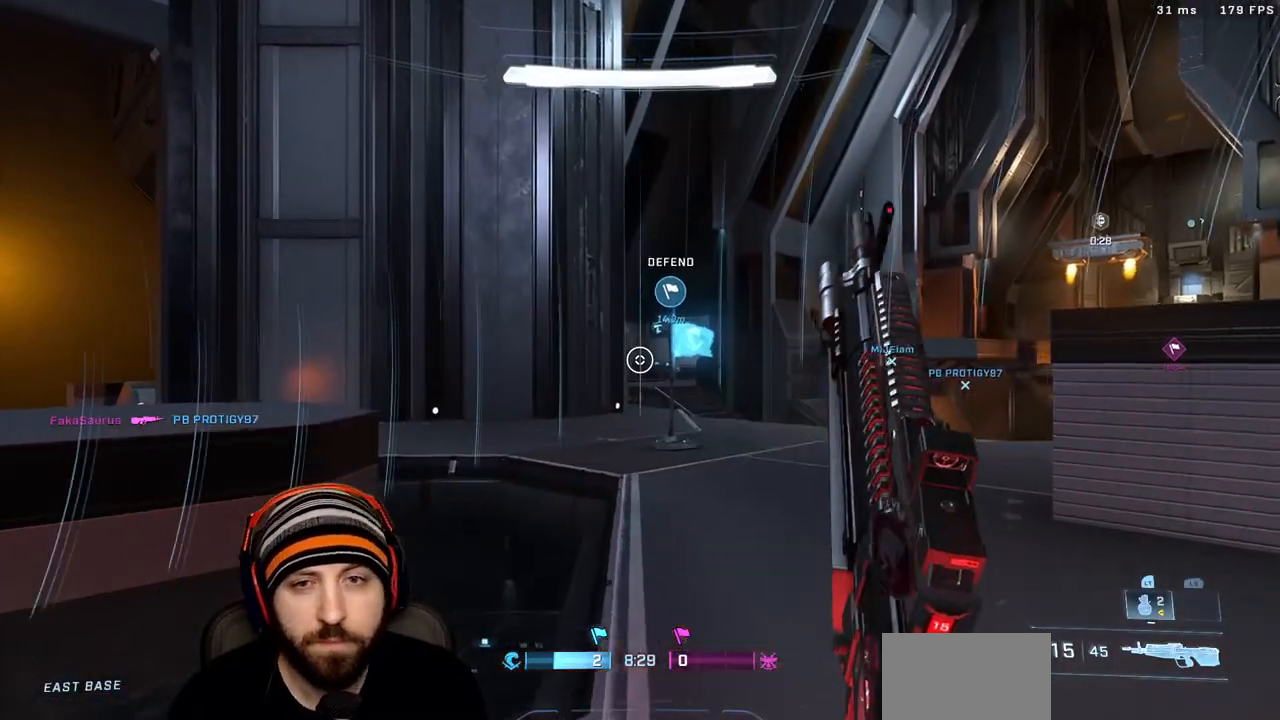
{"buttons": [], "left_stick": "up", "right_stick": "center", "events": [[117, "right_stick", "right"], [133, "X", "down"], [267, "X", "up"], [317, "right_stick", "center"], [383, "L3", "down"], [500, "L3", "up"]]}
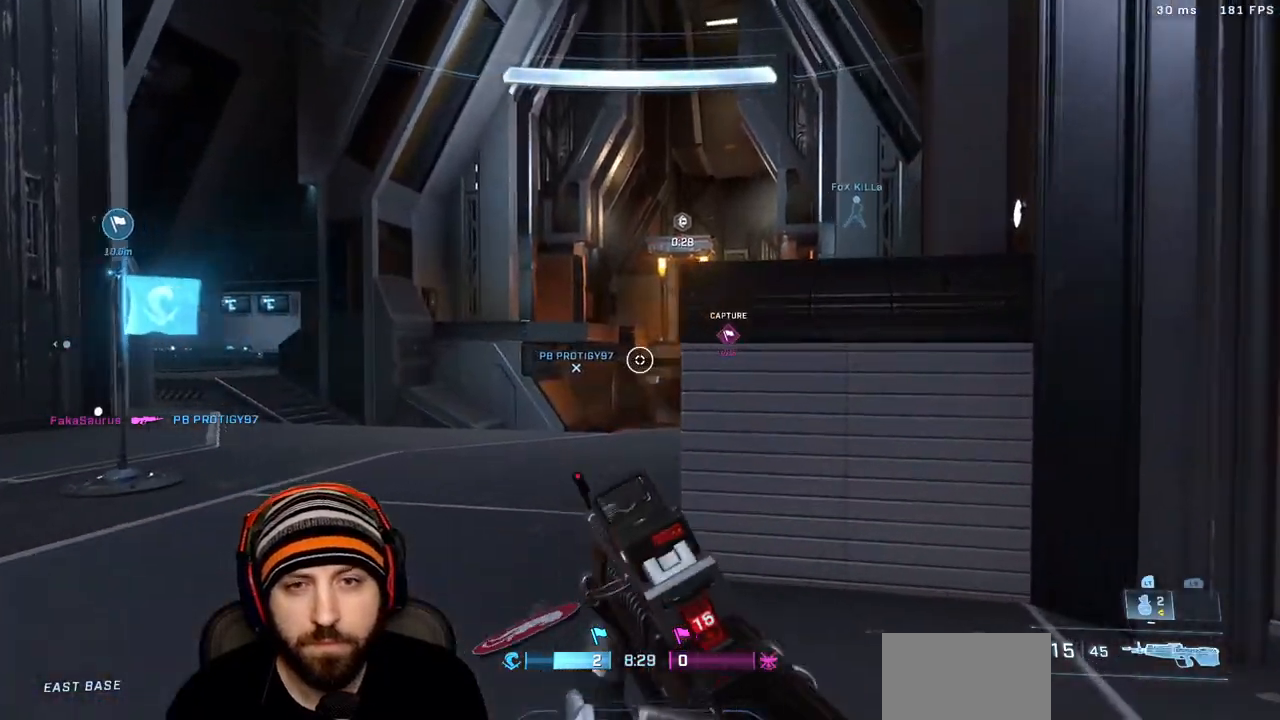
{"buttons": [], "left_stick": "up", "right_stick": "center"}
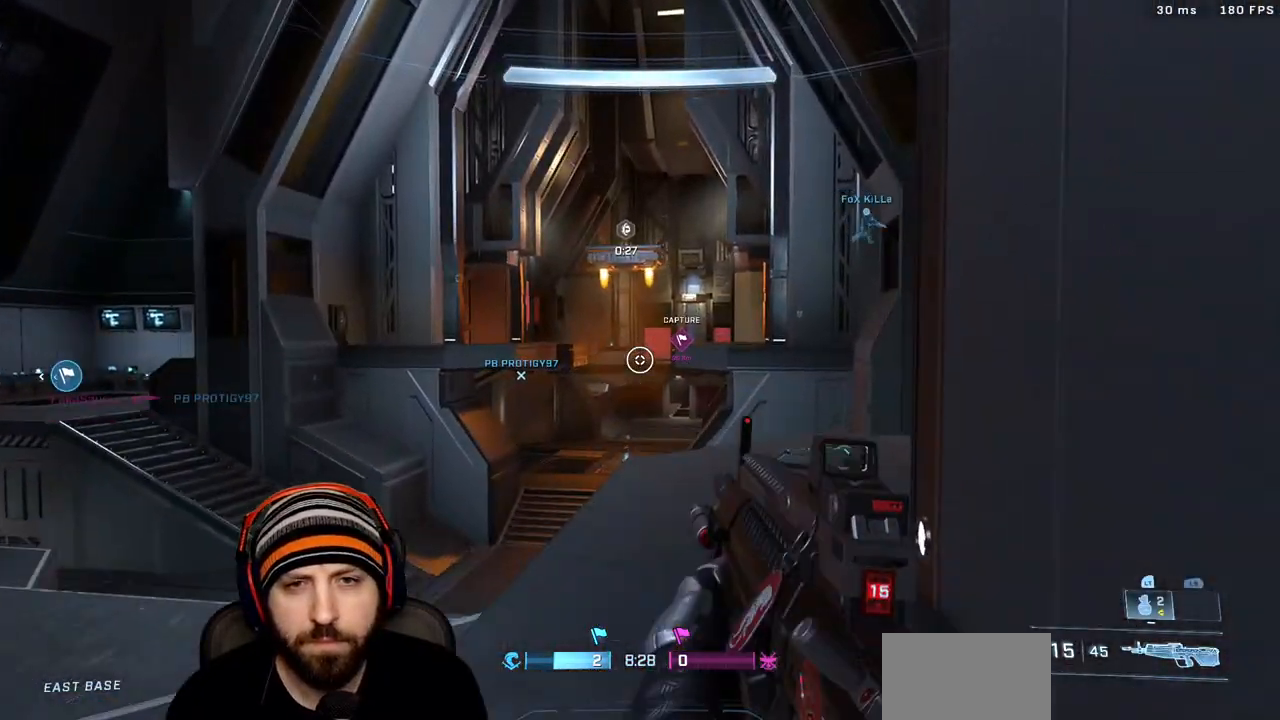
{"buttons": [], "left_stick": "up", "right_stick": "right", "events": [[33, "X", "down"], [167, "X", "up"], [483, "right_stick", "right"]]}
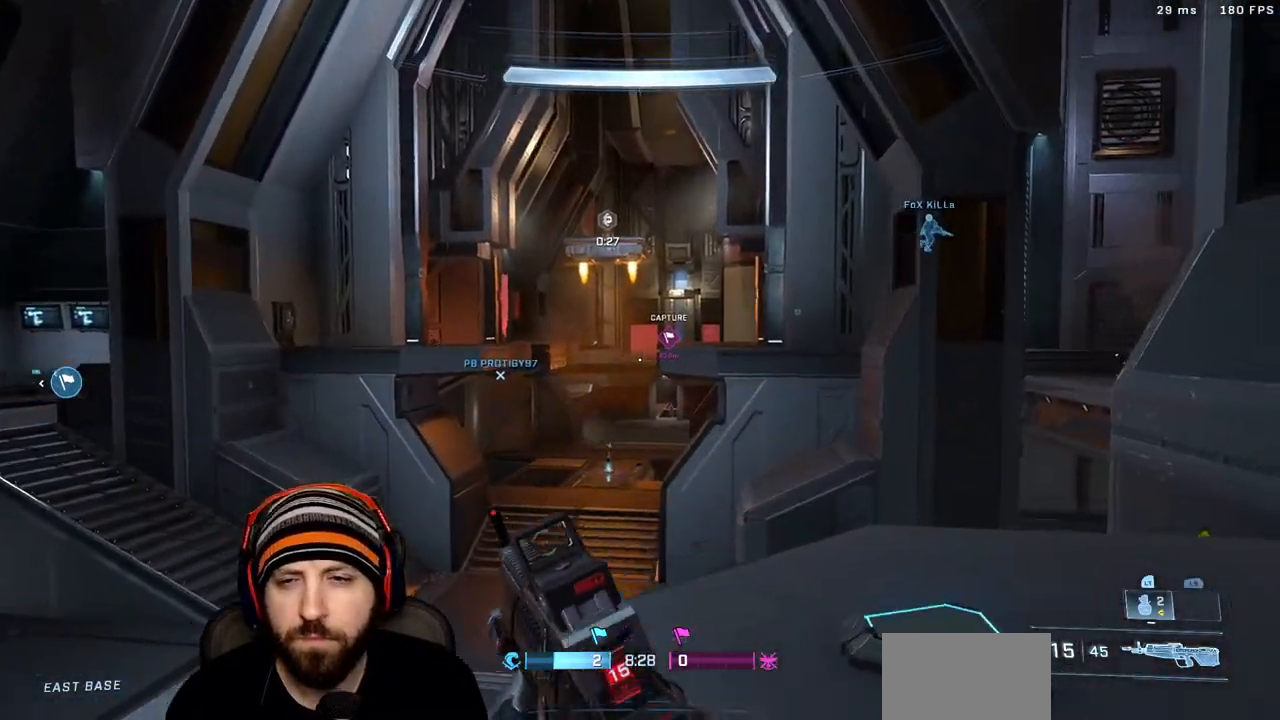
{"buttons": [], "left_stick": "up", "right_stick": "center", "events": [[367, "right_stick", "center"]]}
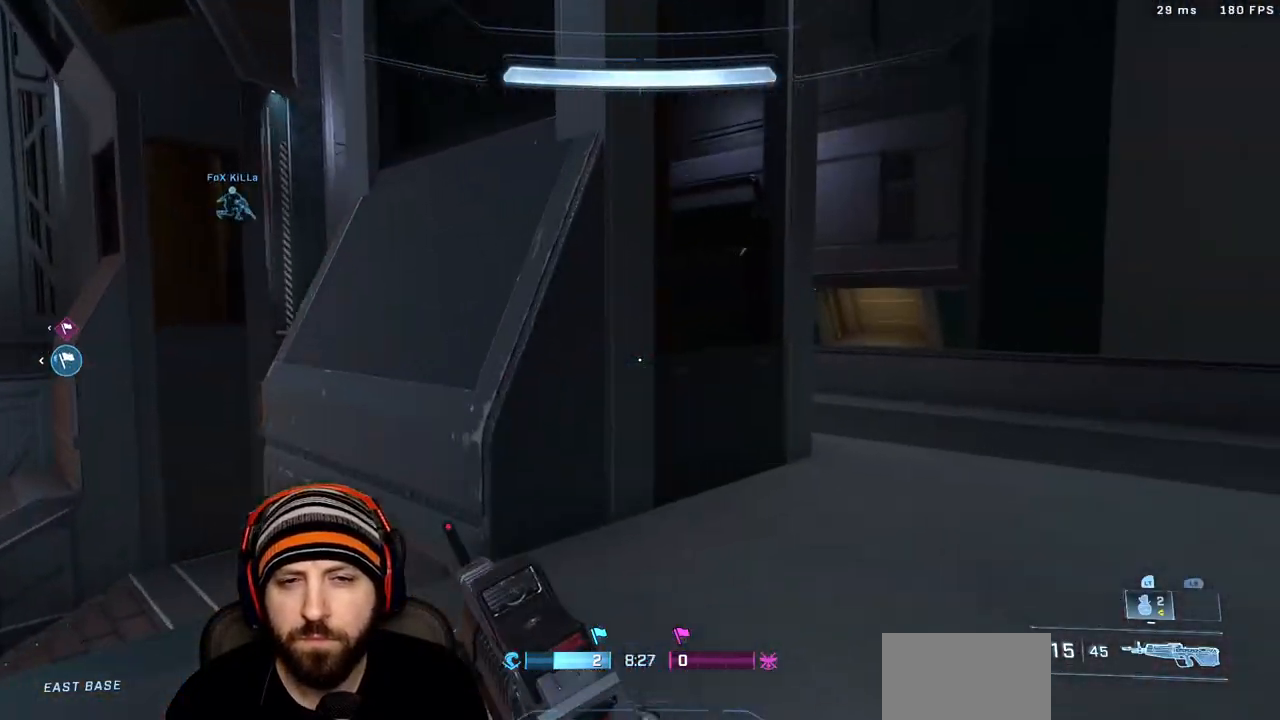
{"buttons": [], "left_stick": "up", "right_stick": "center", "events": []}
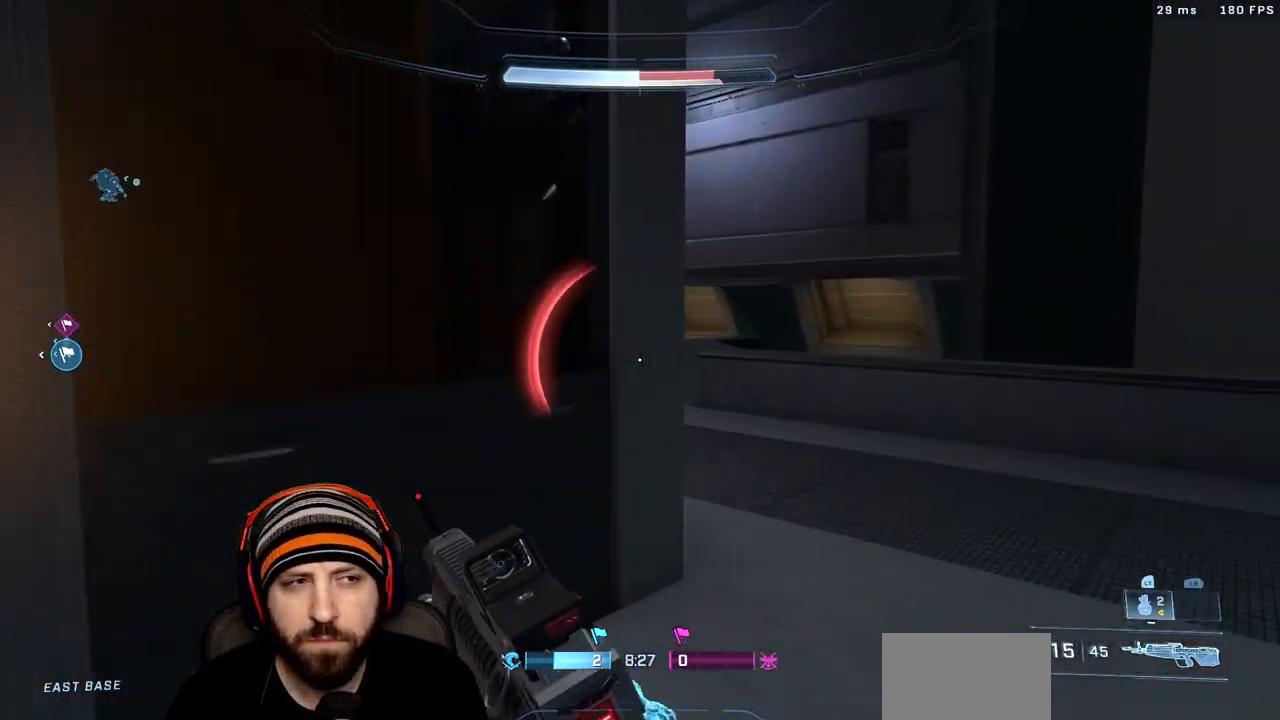
{"buttons": ["A"], "left_stick": "up", "right_stick": "center", "events": [[167, "right_stick", "left"], [383, "right_stick", "center"], [417, "A", "down"]]}
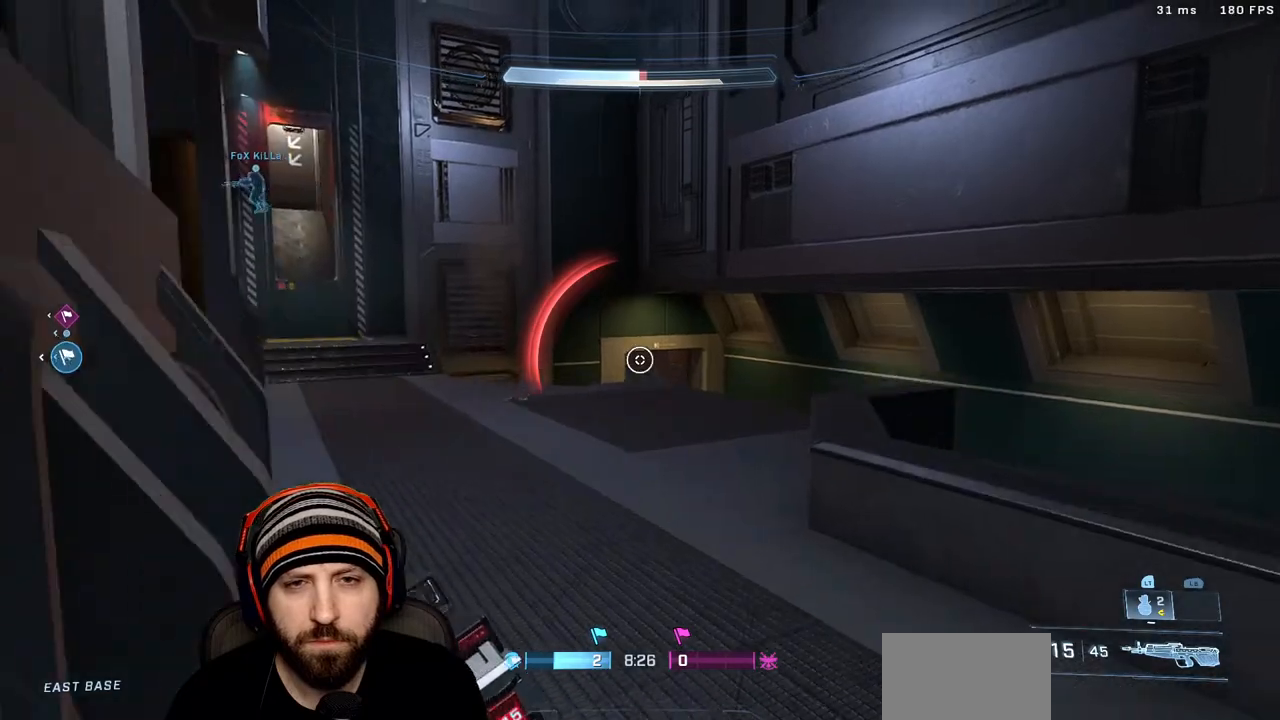
{"buttons": [], "left_stick": "up-right", "right_stick": "left", "events": [[17, "right_stick", "down"], [167, "left_stick", "up-right"], [417, "right_stick", "left"], [467, "A", "up"]]}
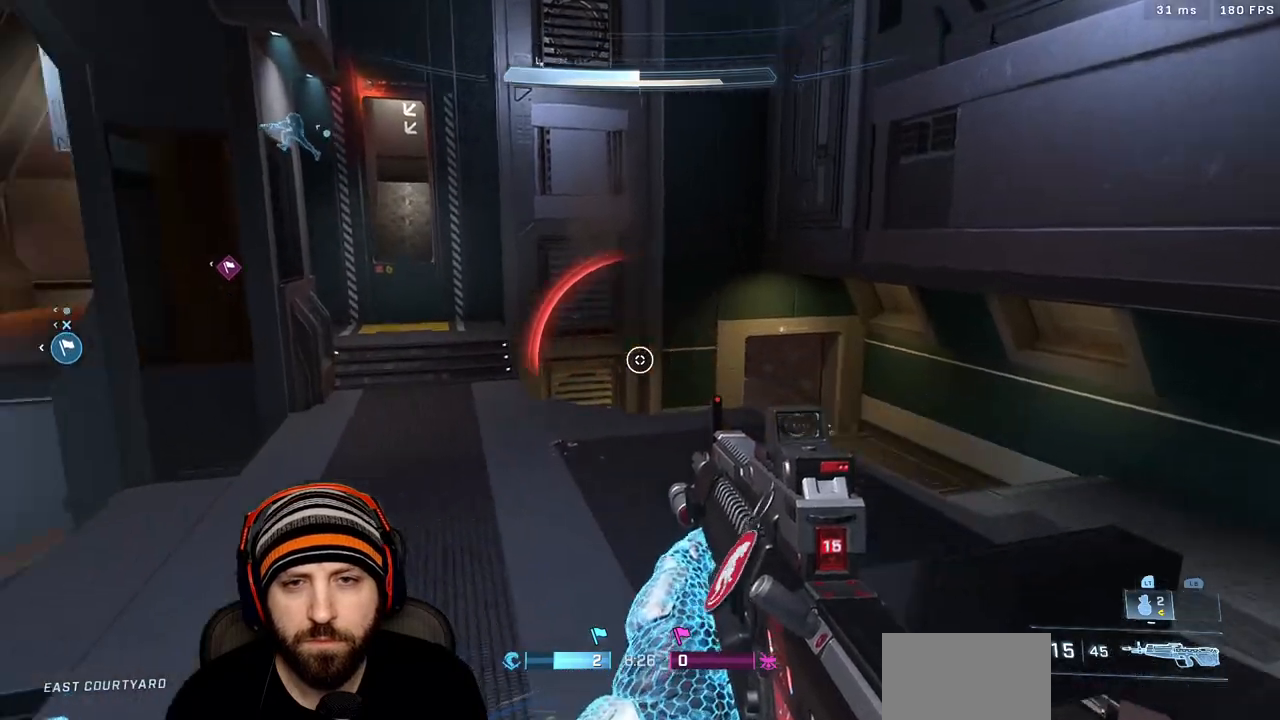
{"buttons": [], "left_stick": "up", "right_stick": "center", "events": [[150, "right_stick", "center"], [200, "right_stick", "right"], [383, "left_stick", "up"], [450, "right_stick", "center"]]}